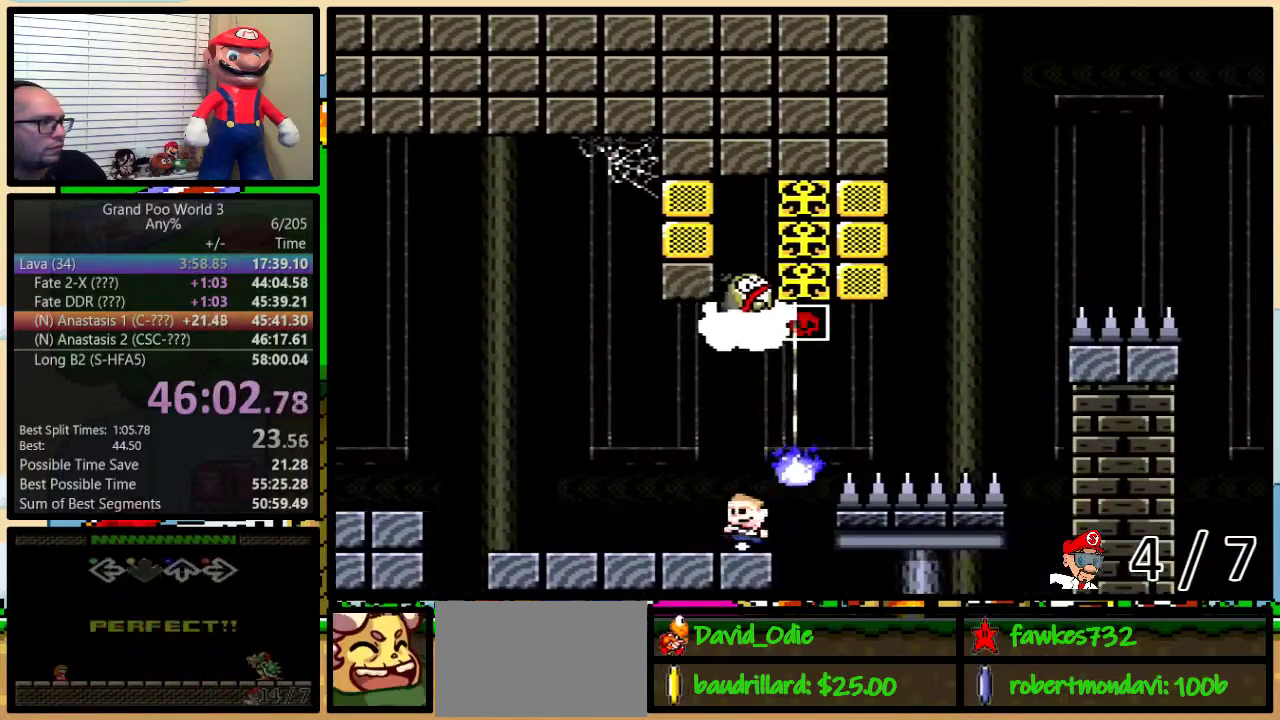
Gameplay with a controller (Nintendo layout); each line is a JSON object with the inputs held at the frame after it. "events" lists button and stick changes between this image and that frame as [ms after this image, input, new state], when the widget could be followed in between. Not read: L1 L3 R1 R3.
{"buttons": ["Y"], "events": [[50, "DPAD_LEFT", "up"], [50, "DPAD_RIGHT", "down"], [100, "DPAD_RIGHT", "up"]]}
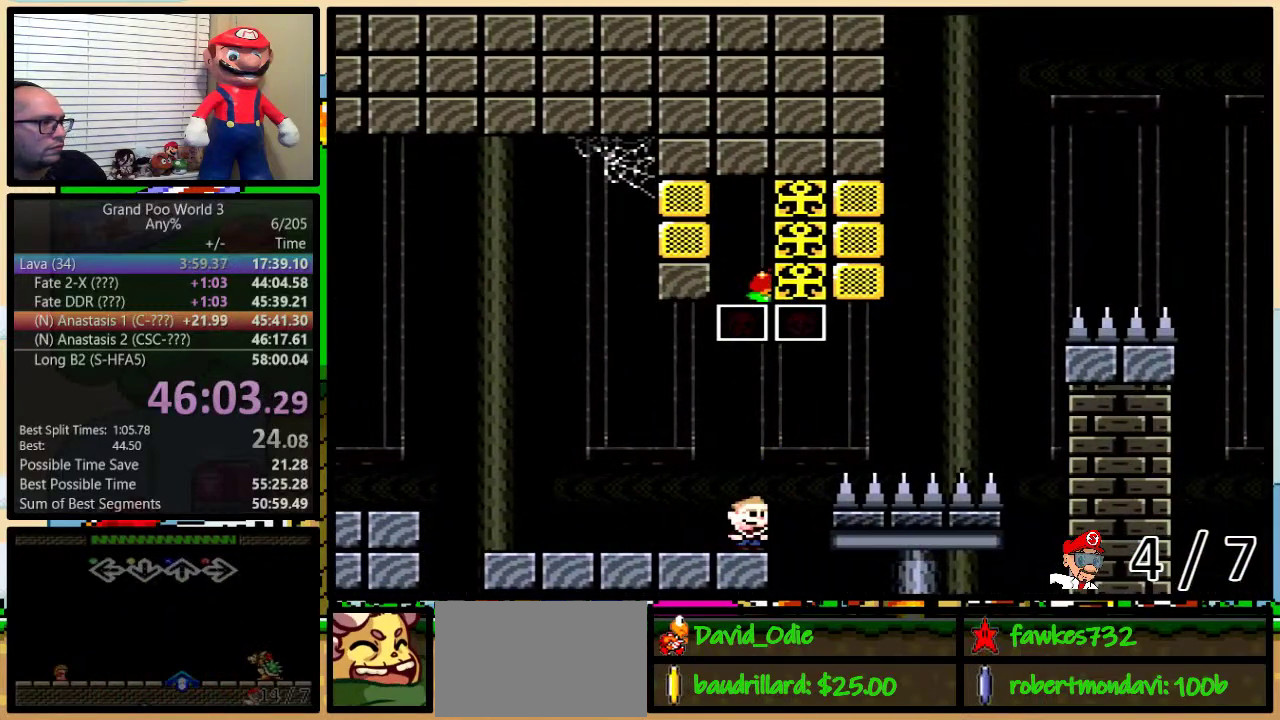
{"buttons": ["Y"], "events": []}
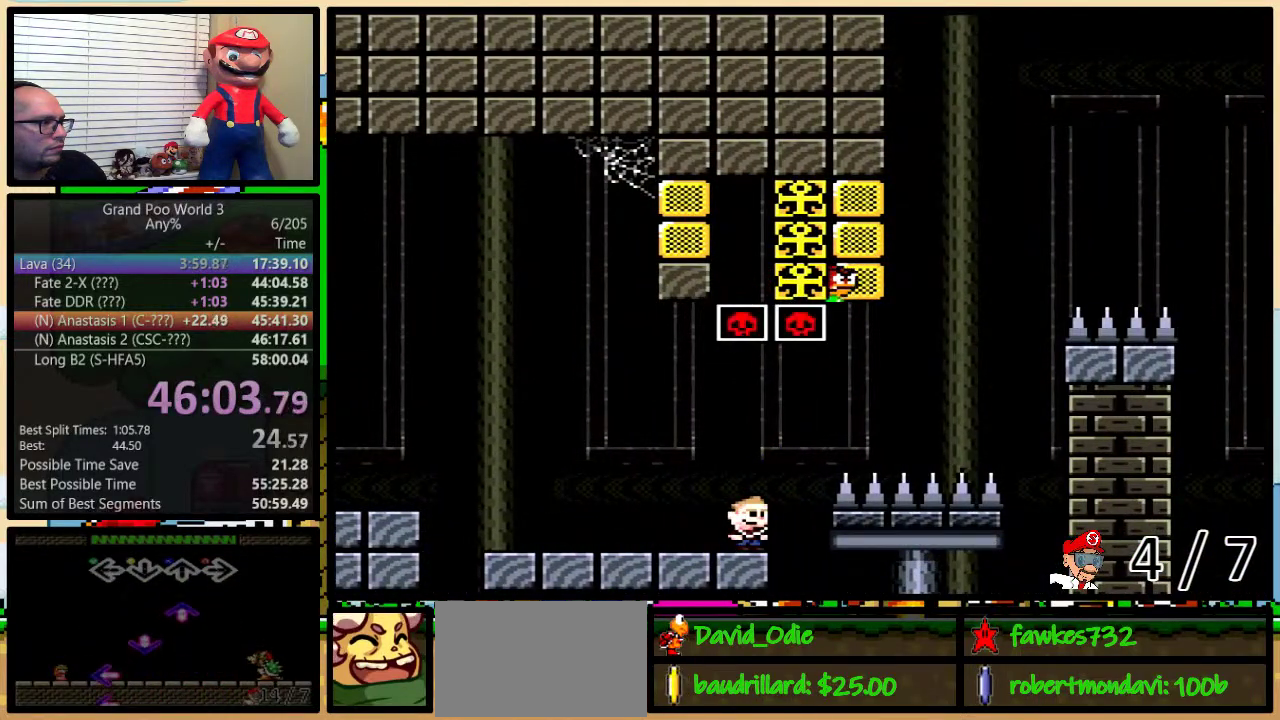
{"buttons": ["B", "Y", "DPAD_UP", "DPAD_RIGHT"], "events": [[50, "B", "down"], [50, "DPAD_RIGHT", "down"], [83, "DPAD_UP", "down"], [150, "DPAD_UP", "up"], [250, "DPAD_RIGHT", "up"], [300, "B", "up"], [300, "DPAD_RIGHT", "down"], [450, "B", "down"], [450, "DPAD_UP", "down"]]}
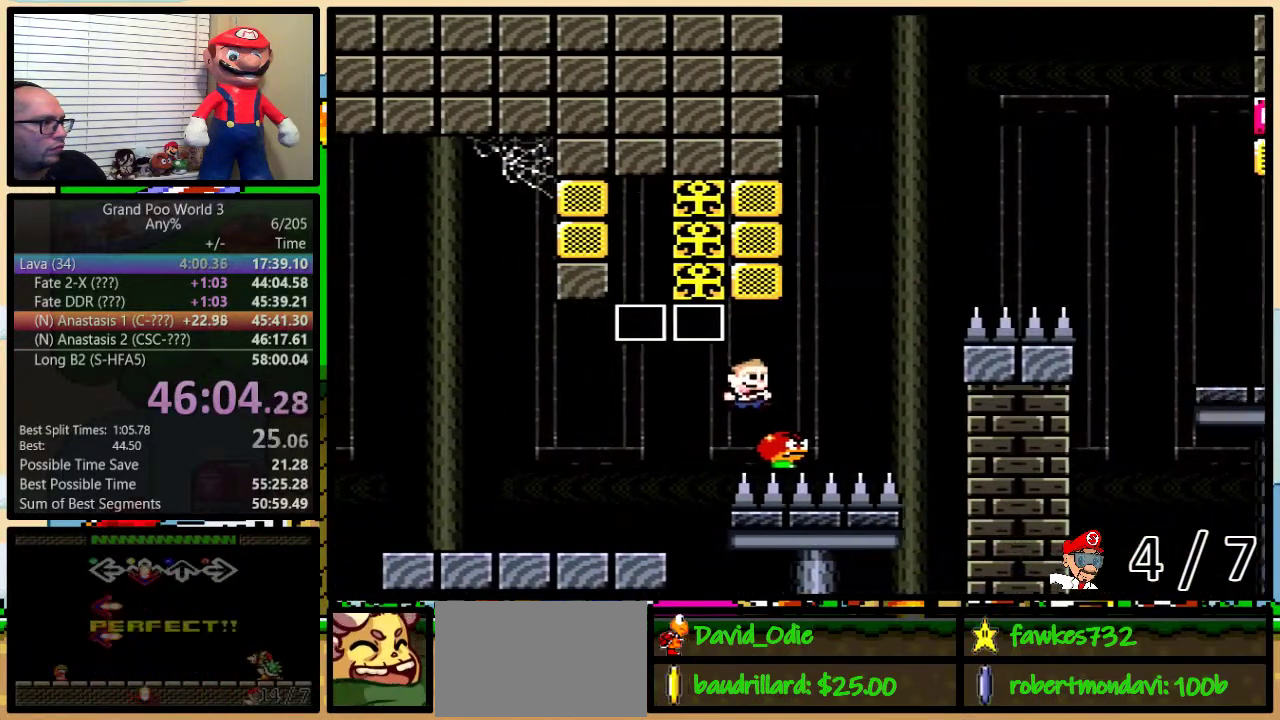
{"buttons": ["B", "Y", "DPAD_UP", "DPAD_RIGHT"], "events": []}
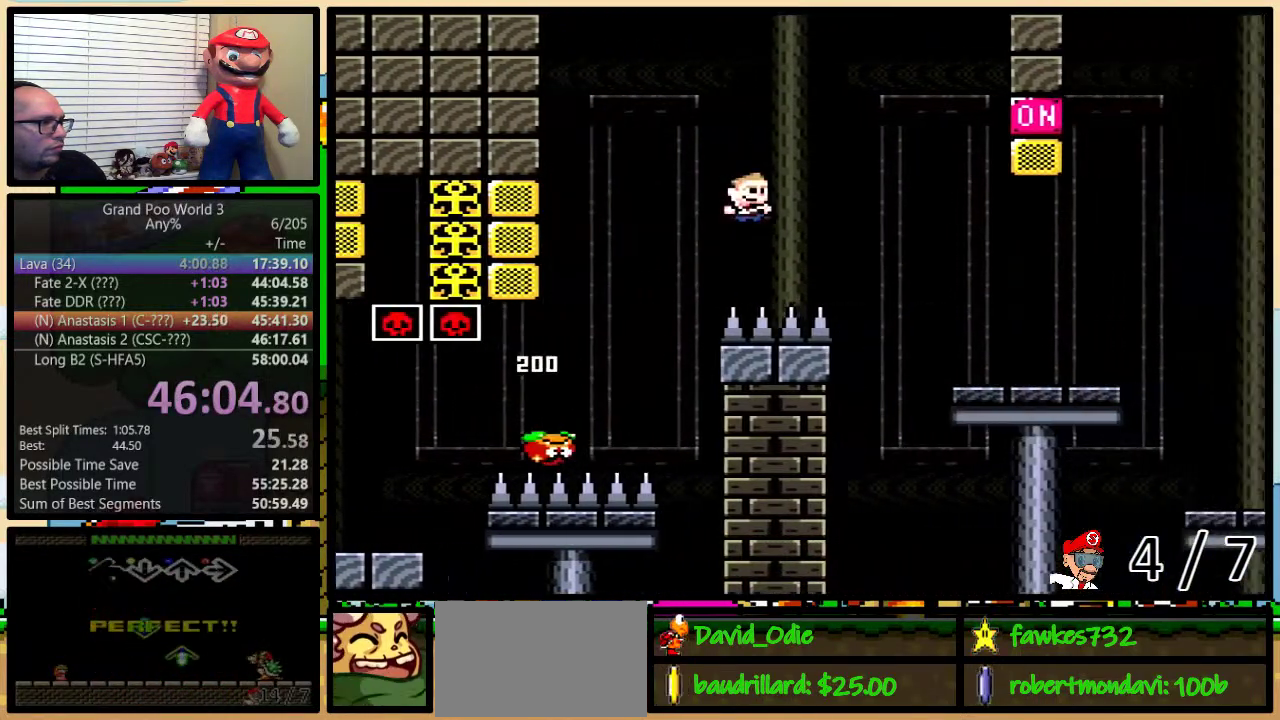
{"buttons": ["B", "Y", "DPAD_UP", "DPAD_RIGHT"], "events": [[33, "DPAD_UP", "up"], [100, "B", "up"], [350, "DPAD_UP", "down"], [467, "B", "down"]]}
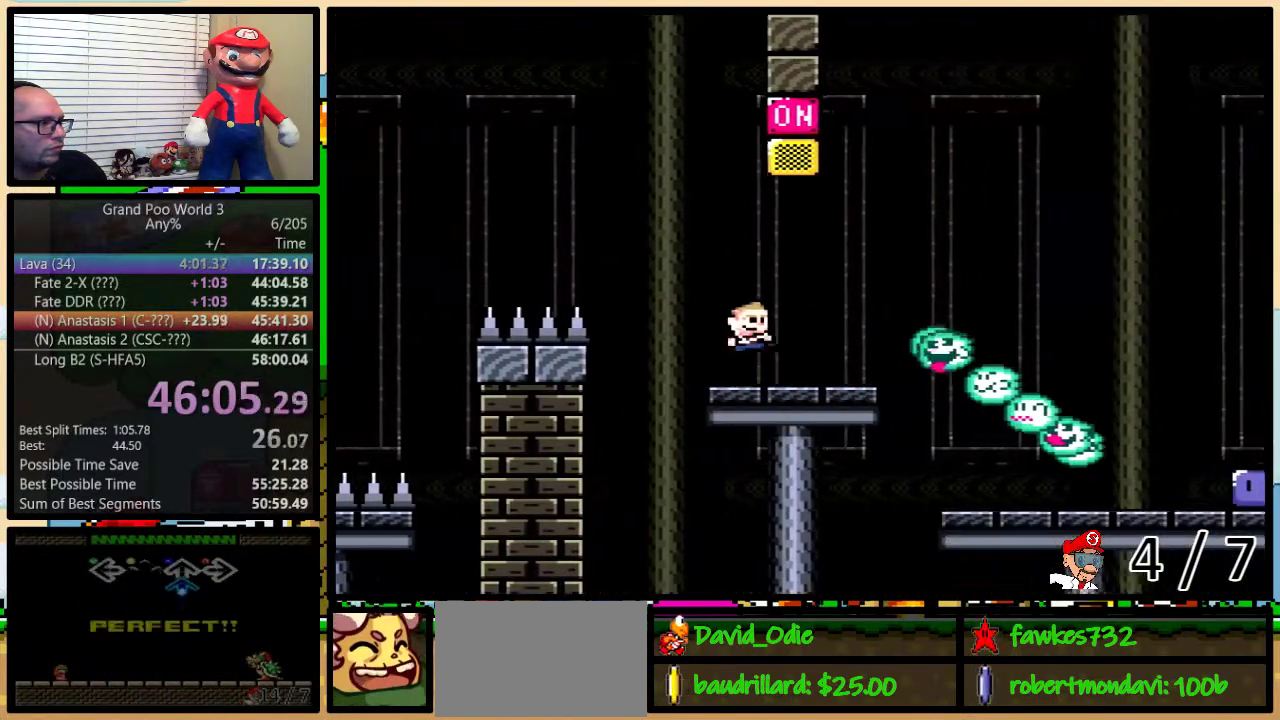
{"buttons": ["B", "Y", "DPAD_UP", "DPAD_RIGHT"], "events": [[67, "B", "up"], [67, "DPAD_UP", "up"], [133, "B", "down"], [283, "B", "up"], [383, "DPAD_UP", "down"], [433, "B", "down"]]}
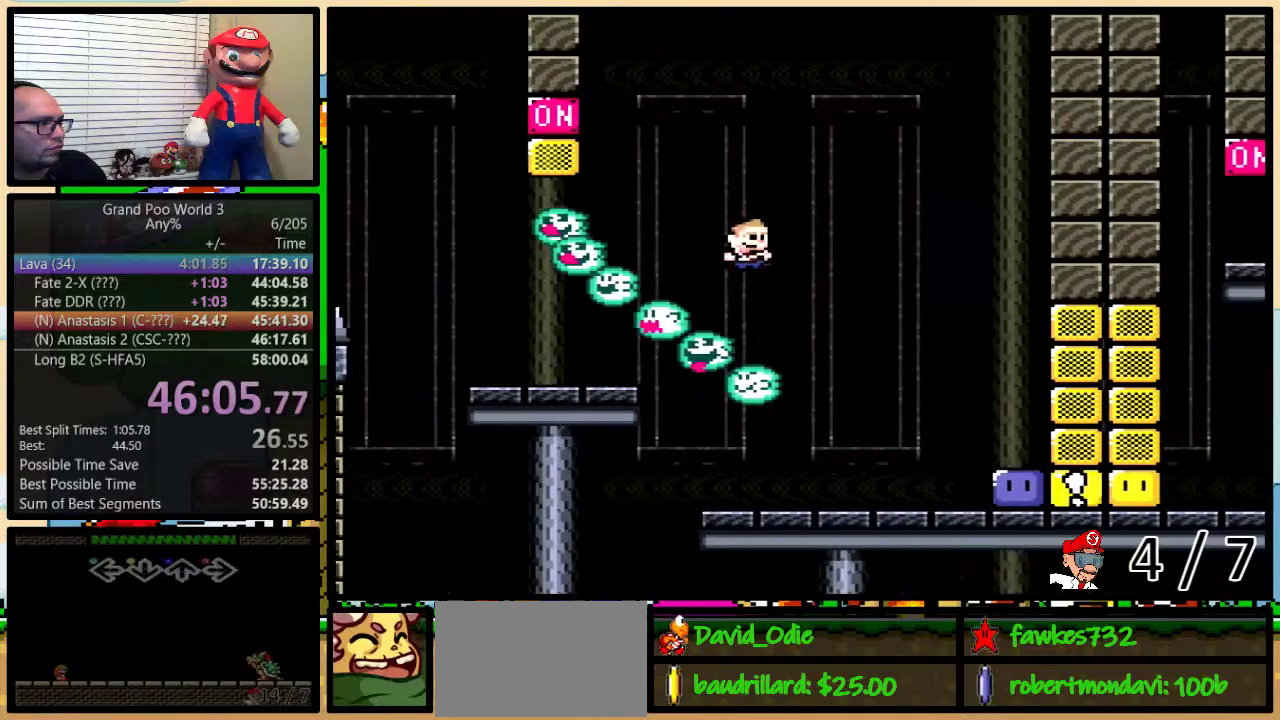
{"buttons": ["Y", "DPAD_LEFT"], "events": [[33, "B", "up"], [67, "DPAD_UP", "up"], [400, "Y", "up"], [433, "DPAD_RIGHT", "up"], [467, "Y", "down"], [500, "DPAD_LEFT", "down"]]}
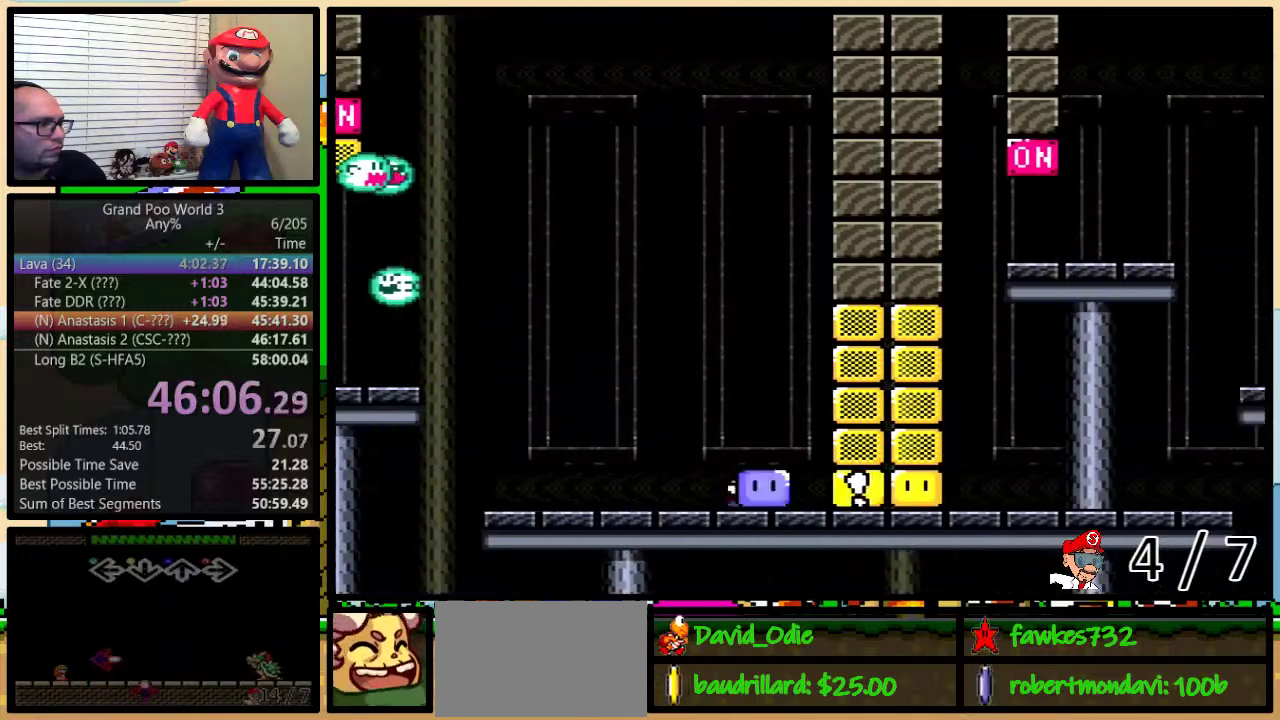
{"buttons": ["Y", "DPAD_UP", "DPAD_LEFT"], "events": [[117, "DPAD_UP", "down"], [367, "B", "down"], [467, "B", "up"]]}
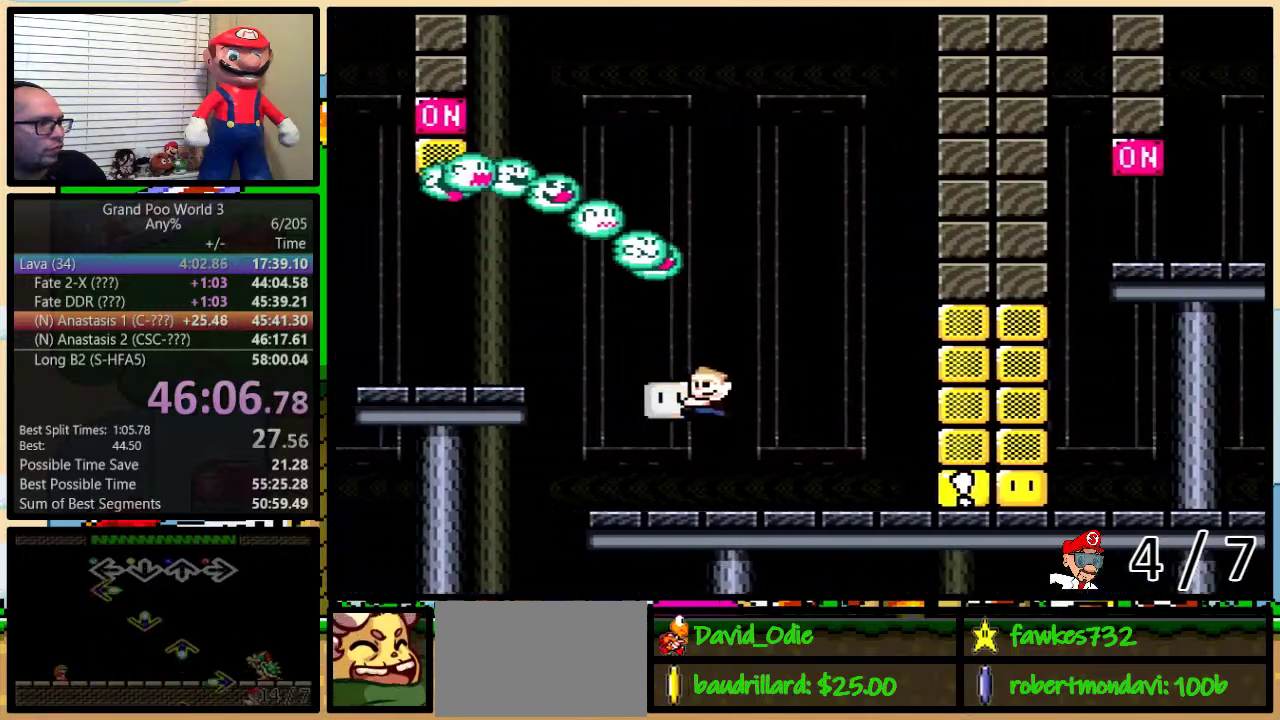
{"buttons": ["Y", "DPAD_UP", "DPAD_LEFT"], "events": [[100, "B", "down"], [367, "B", "up"]]}
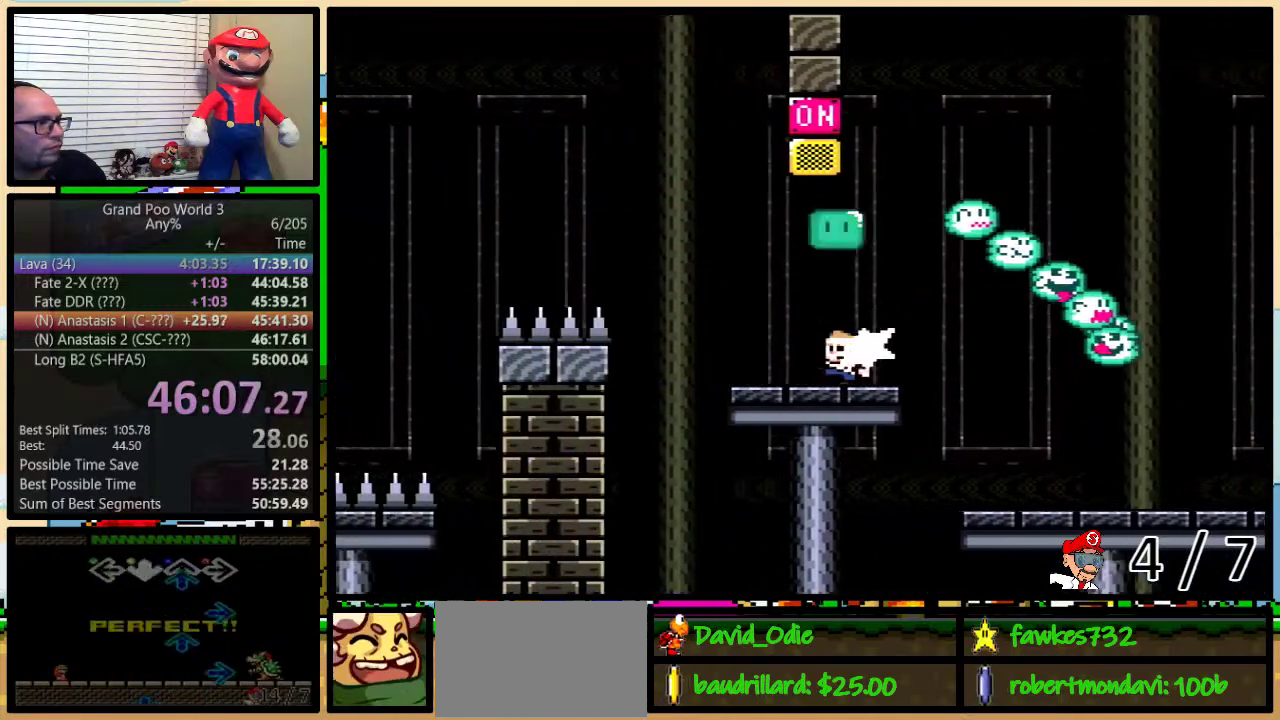
{"buttons": ["Y", "DPAD_RIGHT"], "events": [[67, "B", "down"], [100, "DPAD_LEFT", "up"], [117, "B", "up"], [117, "DPAD_RIGHT", "down"], [117, "DPAD_UP", "up"], [317, "B", "down"], [500, "B", "up"]]}
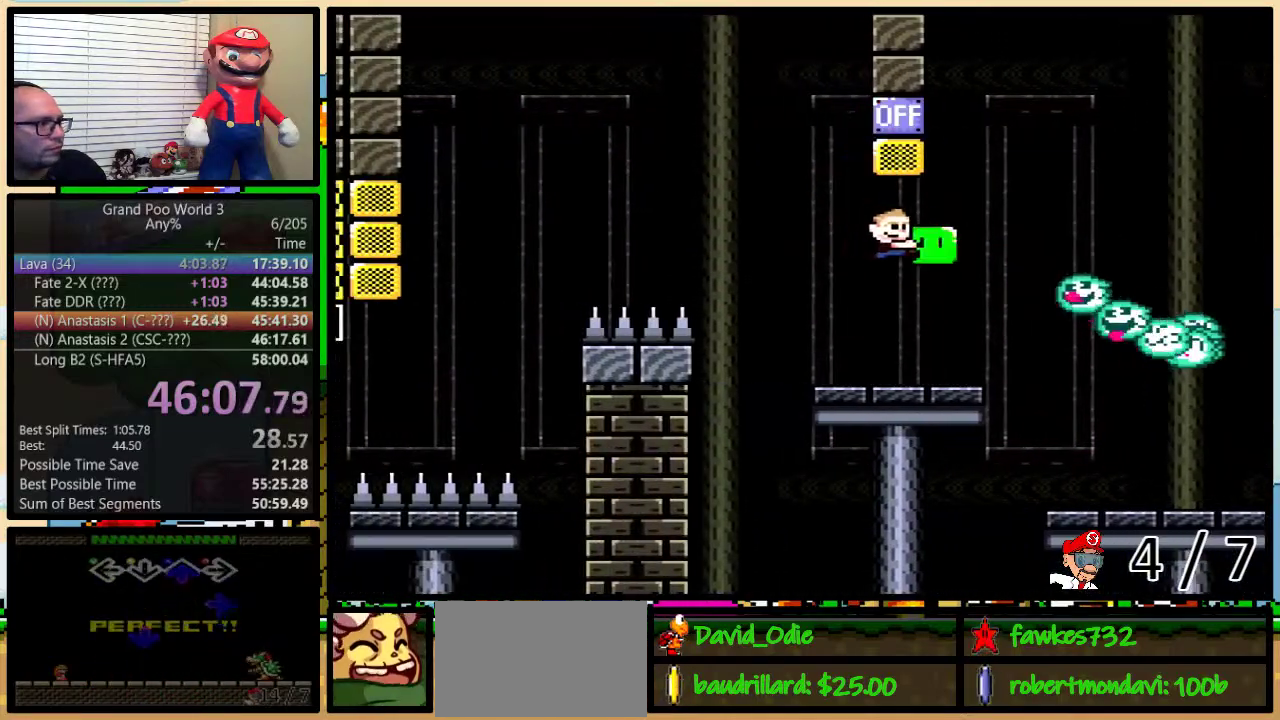
{"buttons": ["Y", "DPAD_RIGHT"], "events": []}
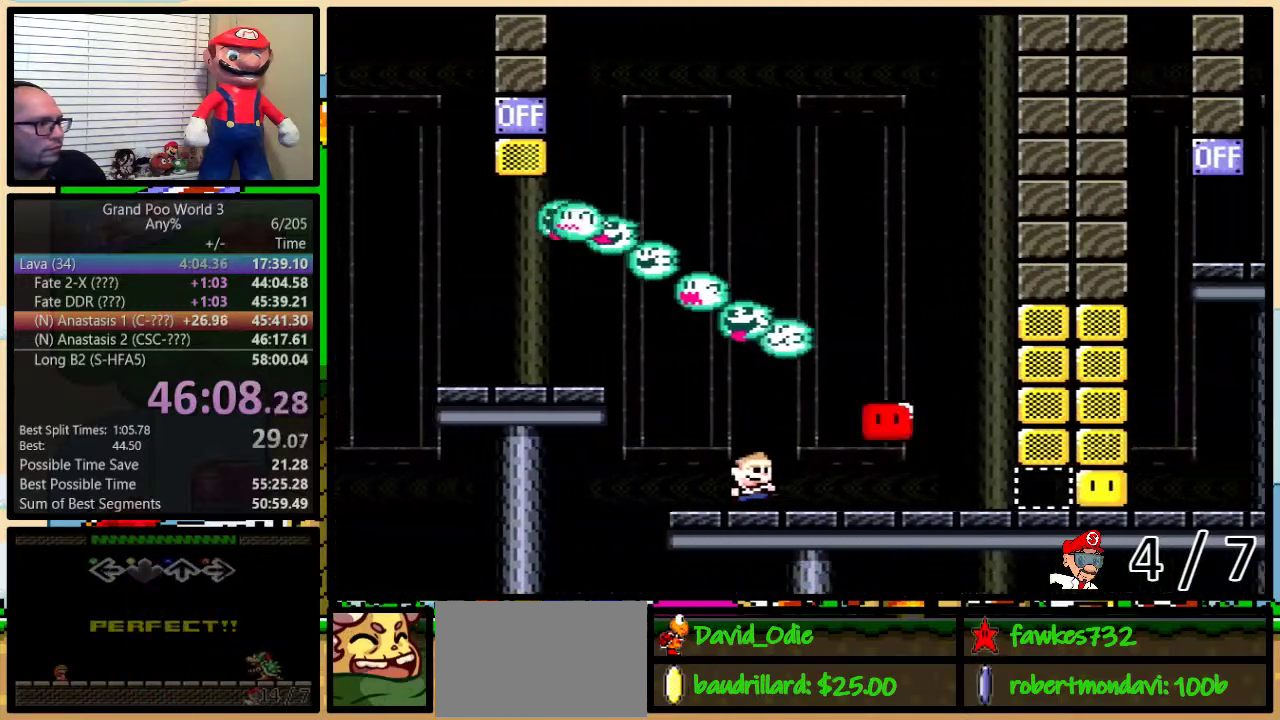
{"buttons": ["Y", "DPAD_RIGHT"], "events": []}
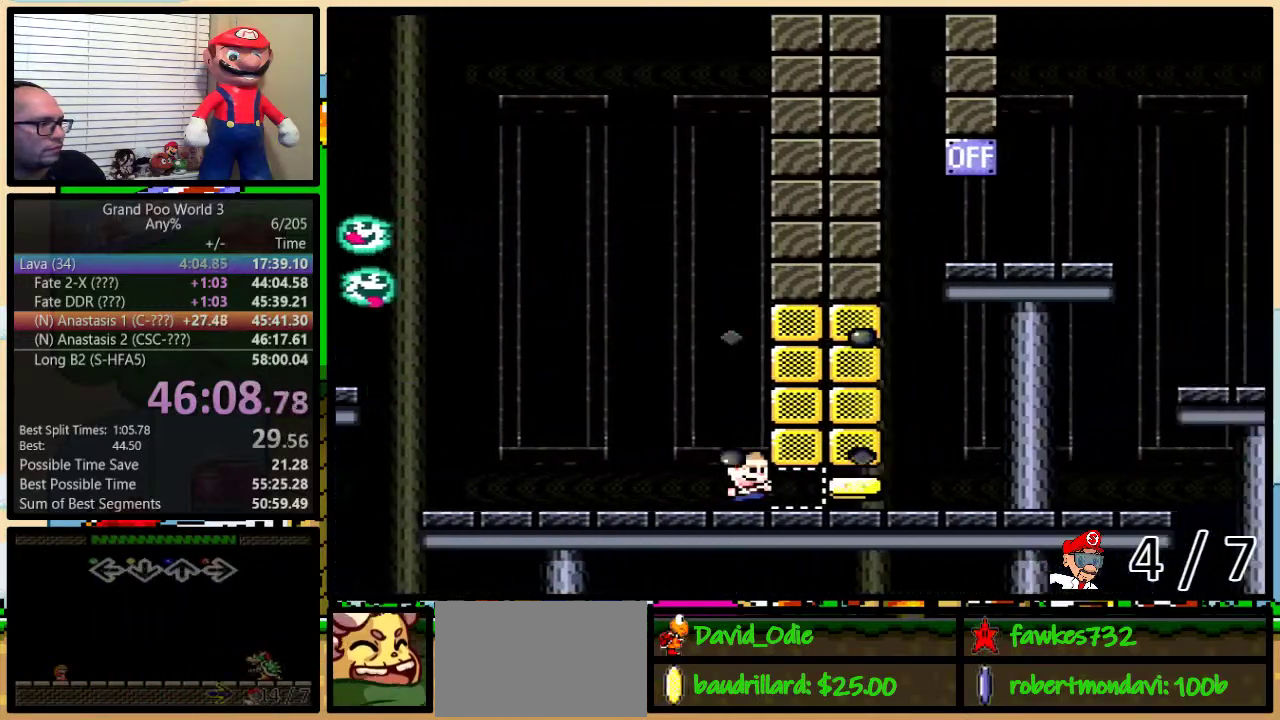
{"buttons": ["A", "Y", "DPAD_UP", "DPAD_RIGHT"], "events": [[217, "DPAD_UP", "down"], [283, "A", "down"]]}
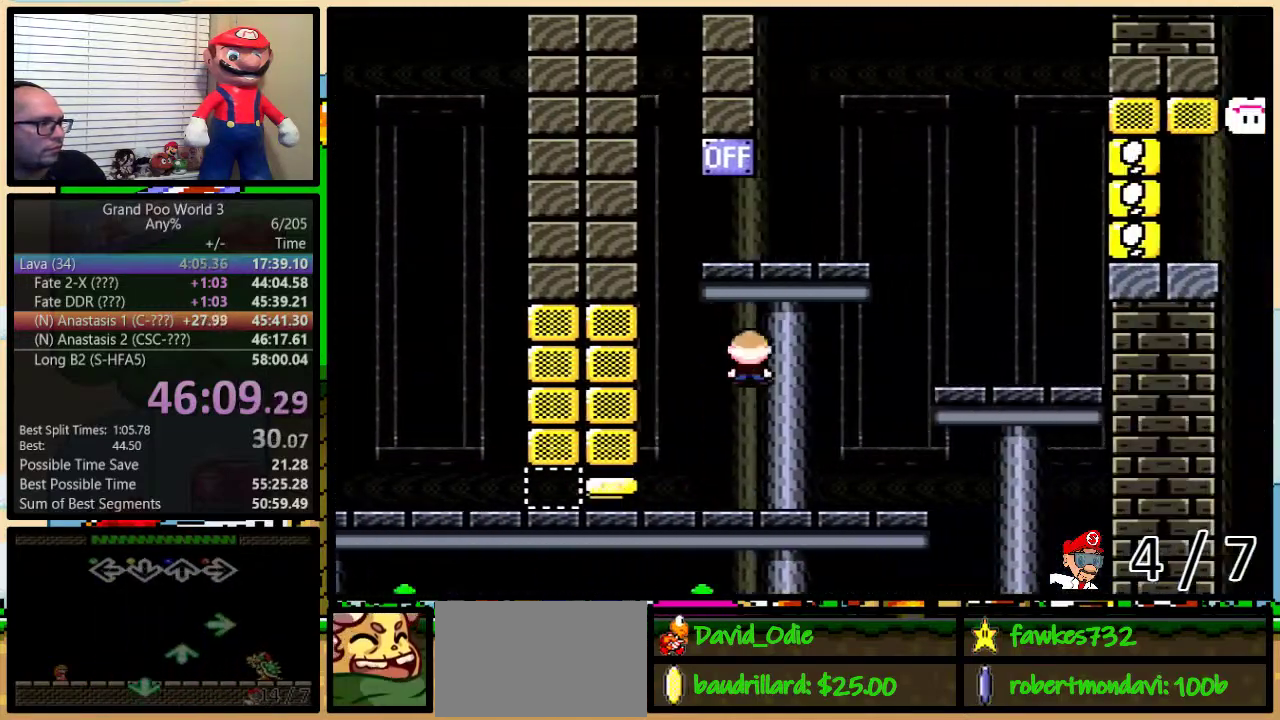
{"buttons": ["B", "Y", "DPAD_LEFT"], "events": [[200, "DPAD_UP", "up"], [283, "A", "up"], [283, "DPAD_RIGHT", "up"], [317, "DPAD_LEFT", "down"], [450, "B", "down"]]}
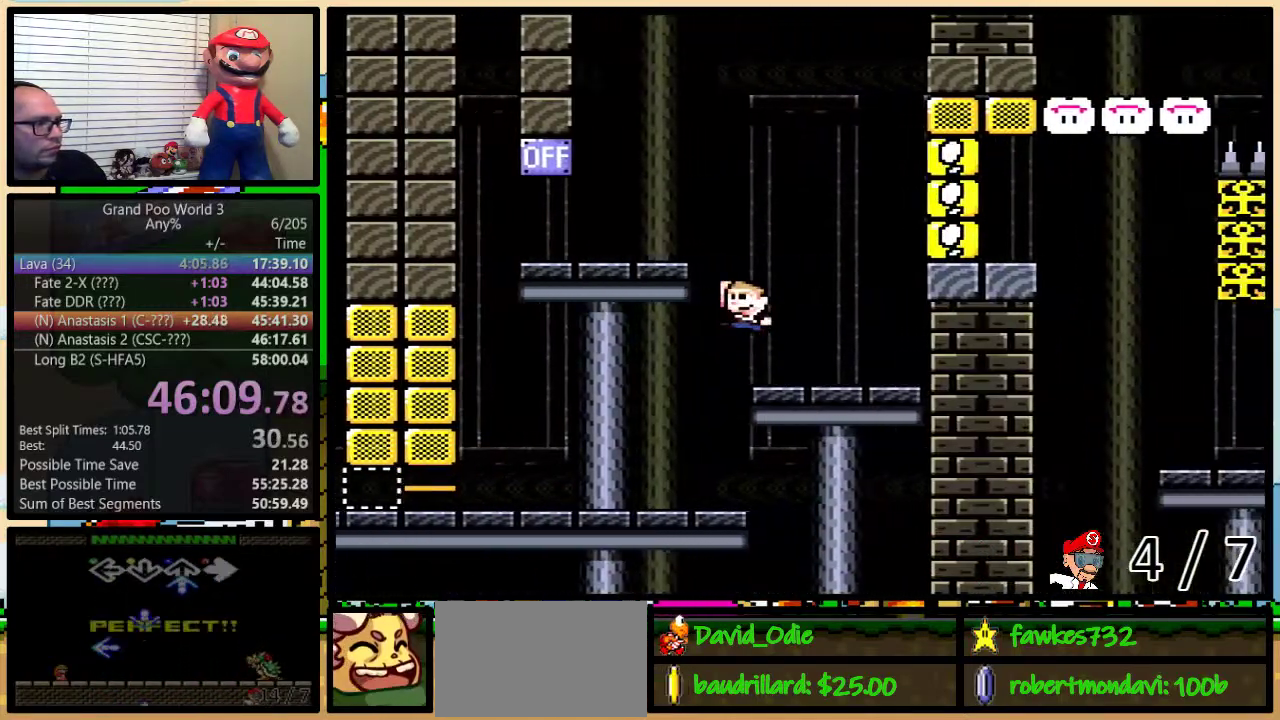
{"buttons": ["Y", "DPAD_UP"]}
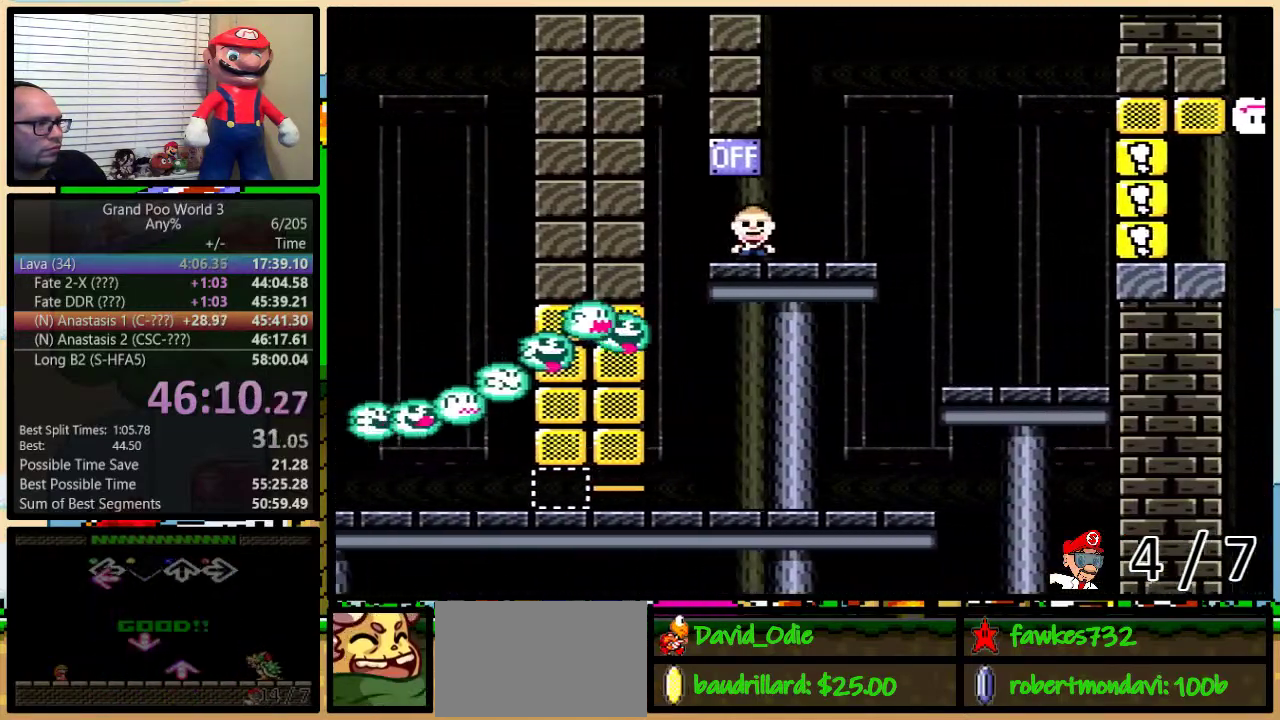
{"buttons": ["A", "Y", "DPAD_UP", "DPAD_RIGHT"]}
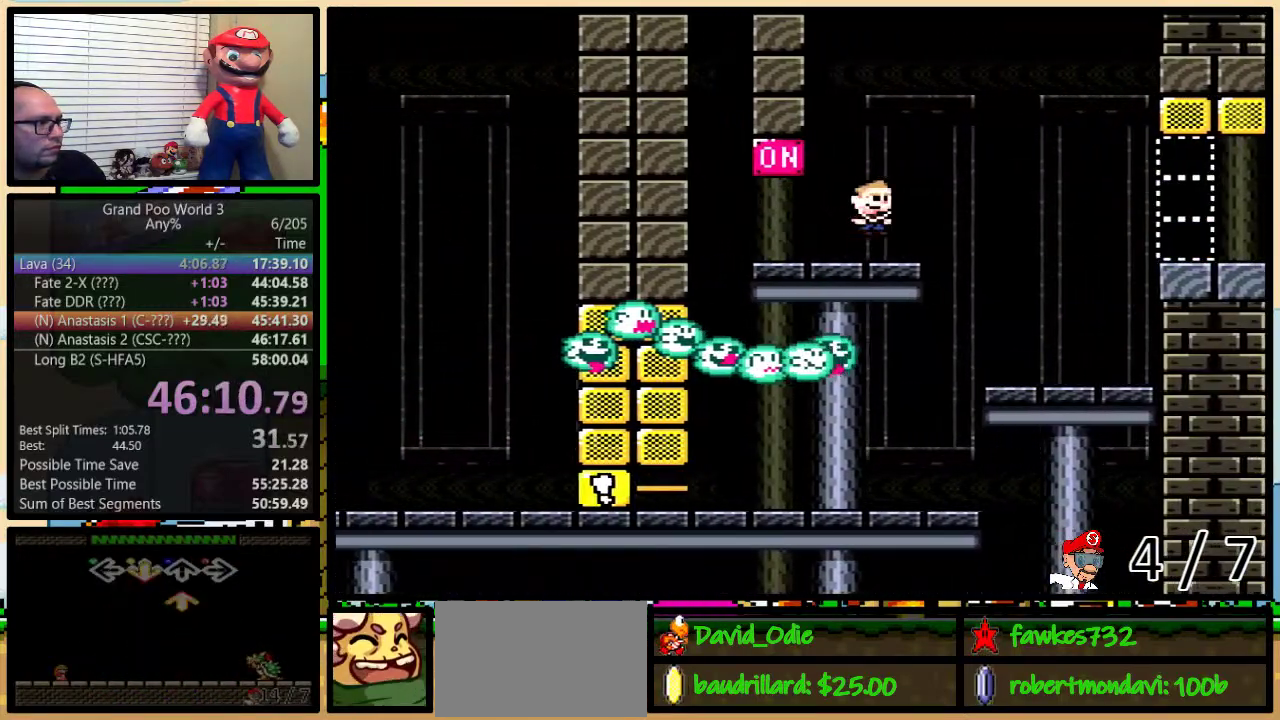
{"buttons": ["Y", "DPAD_UP", "DPAD_RIGHT"], "events": [[50, "A", "up"], [183, "A", "down"], [433, "A", "up"]]}
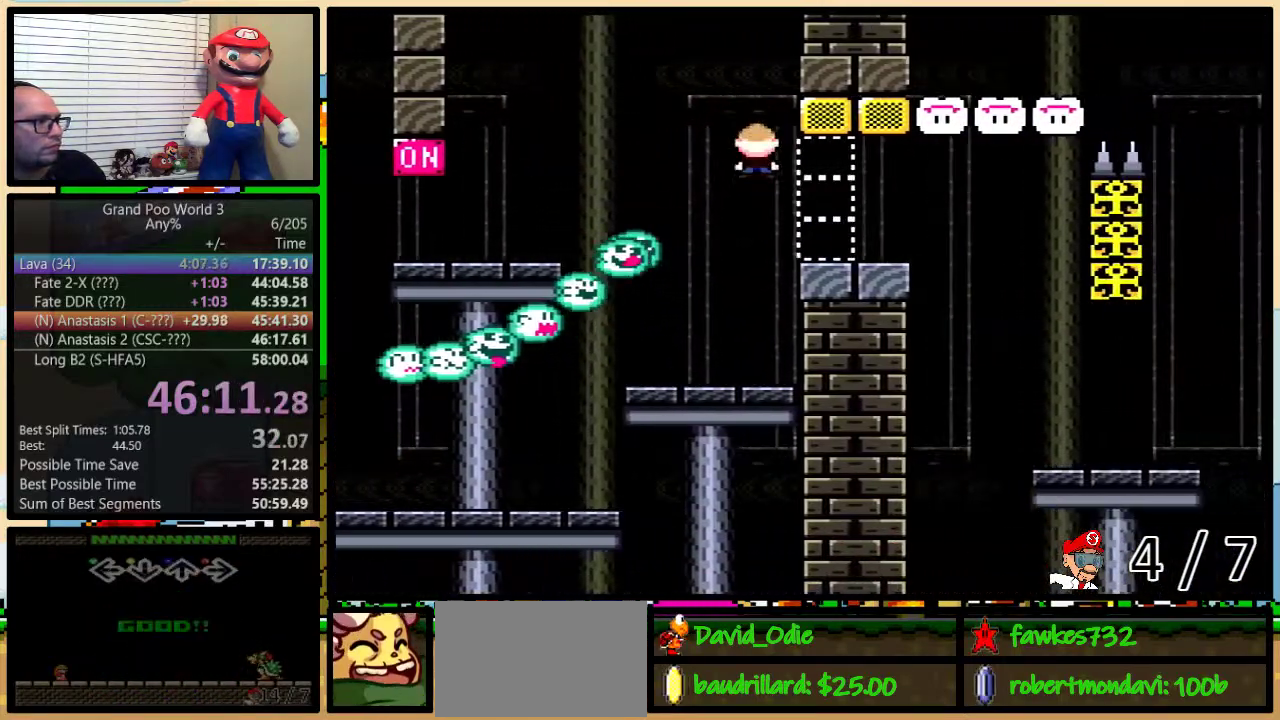
{"buttons": ["Y", "DPAD_RIGHT"], "events": [[467, "DPAD_UP", "up"]]}
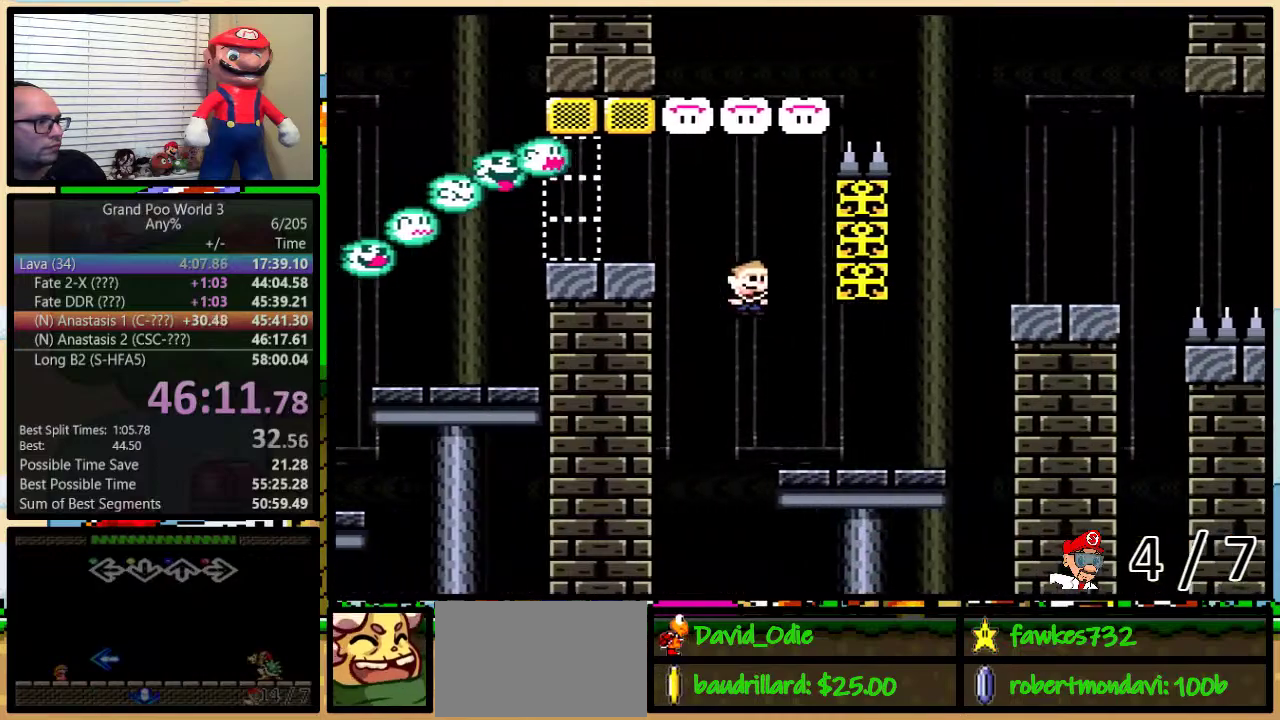
{"buttons": ["Y", "DPAD_UP", "DPAD_RIGHT"], "events": [[133, "DPAD_LEFT", "down"], [133, "DPAD_RIGHT", "up"], [217, "DPAD_LEFT", "up"], [400, "DPAD_RIGHT", "down"], [433, "DPAD_UP", "down"]]}
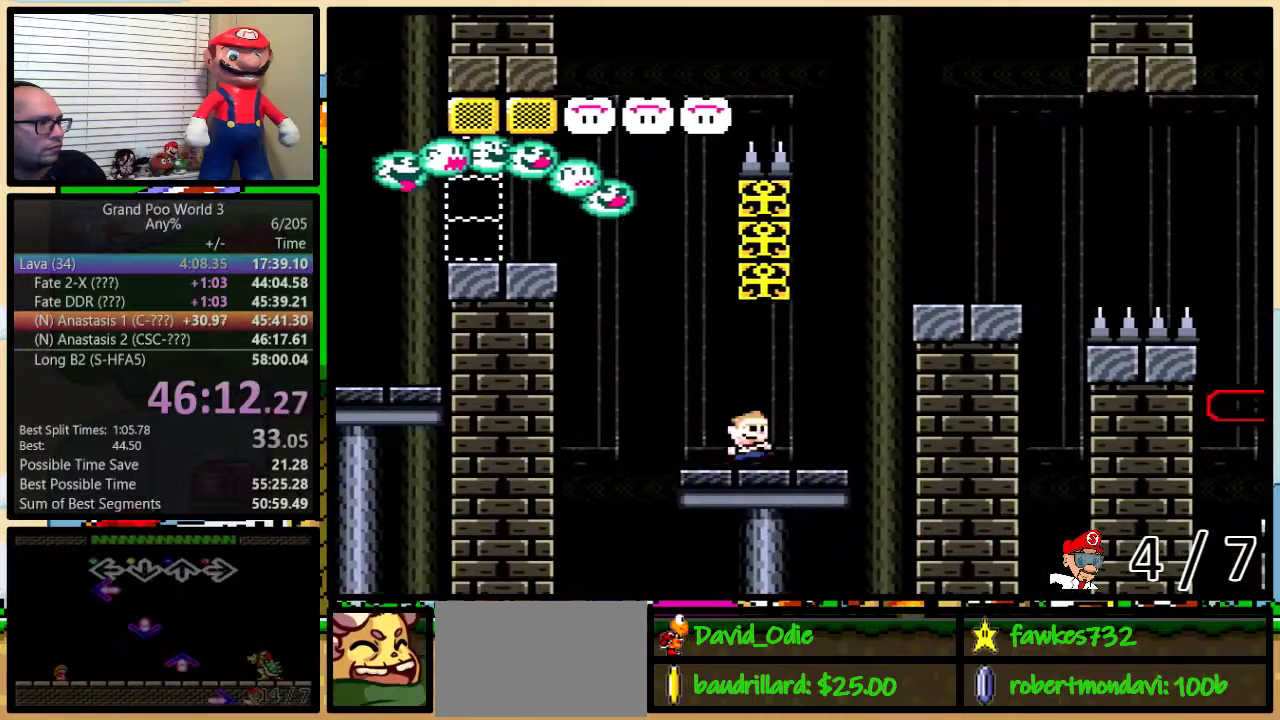
{"buttons": ["A", "Y", "DPAD_LEFT"], "events": [[150, "A", "down"], [150, "DPAD_UP", "up"], [233, "A", "up"], [233, "DPAD_LEFT", "down"], [233, "DPAD_RIGHT", "up"], [350, "A", "down"]]}
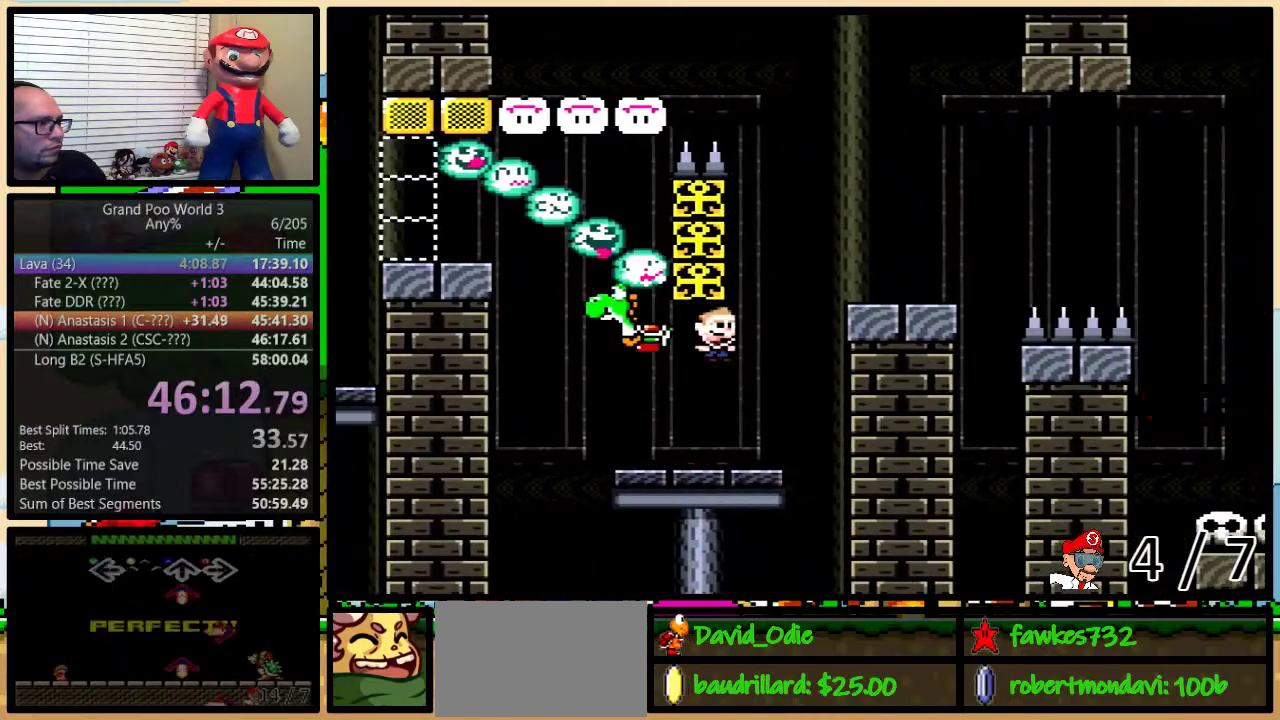
{"buttons": ["B", "Y", "DPAD_LEFT"], "events": [[83, "A", "up"], [150, "DPAD_LEFT", "up"], [150, "DPAD_RIGHT", "down"], [417, "B", "down"], [483, "DPAD_LEFT", "down"], [483, "DPAD_RIGHT", "up"]]}
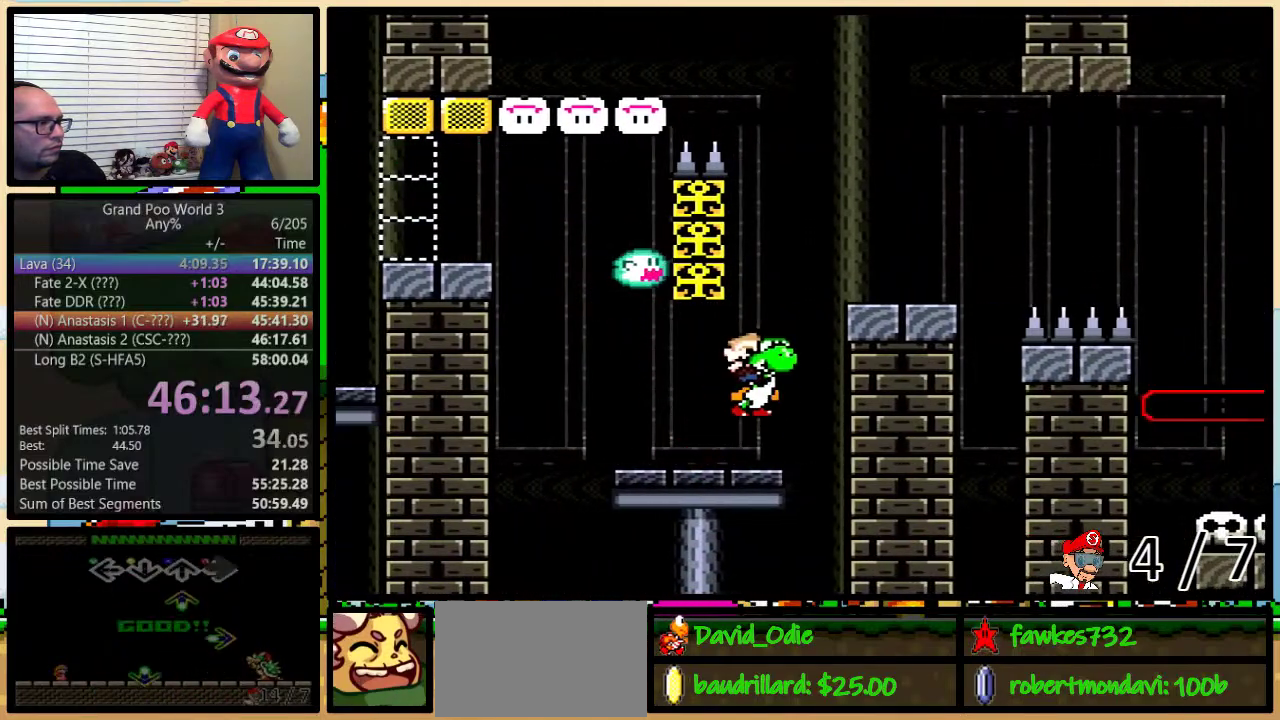
{"buttons": ["B", "Y", "DPAD_RIGHT"], "events": [[50, "DPAD_UP", "down"], [83, "DPAD_LEFT", "up"], [83, "DPAD_RIGHT", "down"], [83, "DPAD_UP", "up"], [183, "B", "up"], [183, "DPAD_UP", "down"], [233, "B", "down"], [483, "DPAD_UP", "up"]]}
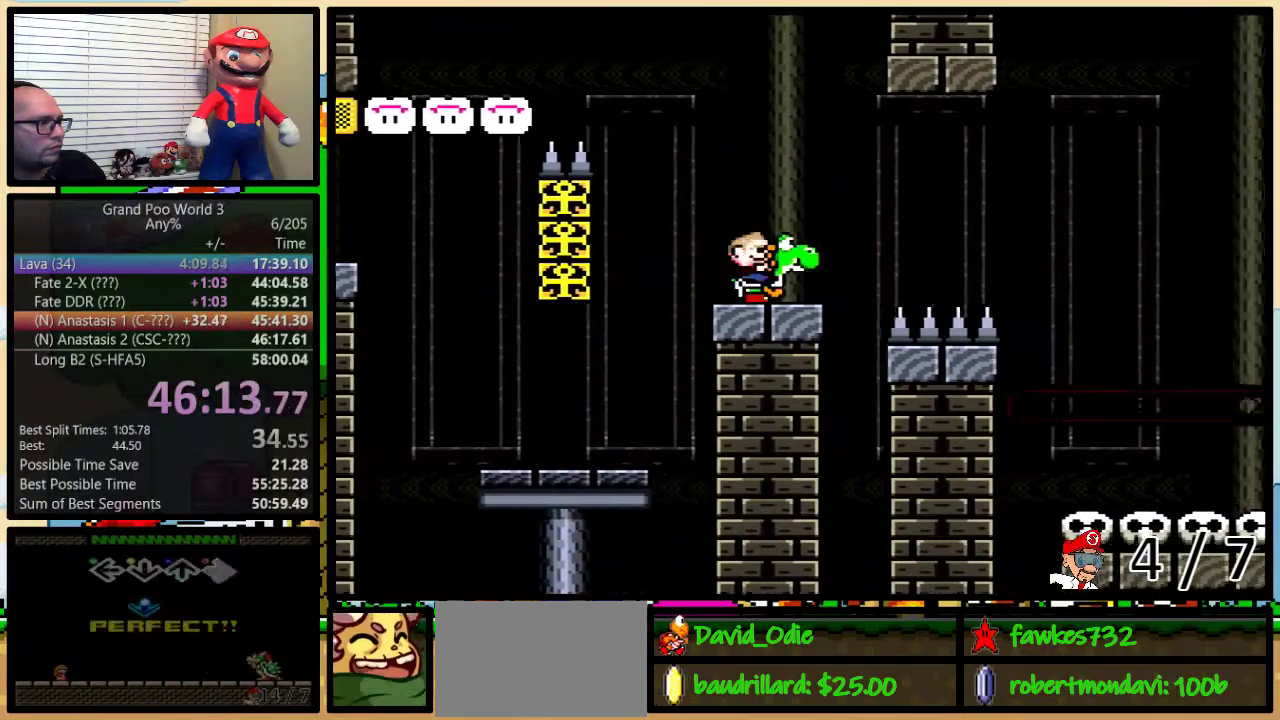
{"buttons": ["B", "Y", "DPAD_RIGHT"], "events": [[17, "DPAD_UP", "down"], [83, "DPAD_UP", "up"], [400, "B", "up"], [400, "DPAD_RIGHT", "up"], [433, "DPAD_LEFT", "down"], [467, "DPAD_LEFT", "up"], [500, "B", "down"], [500, "DPAD_RIGHT", "down"]]}
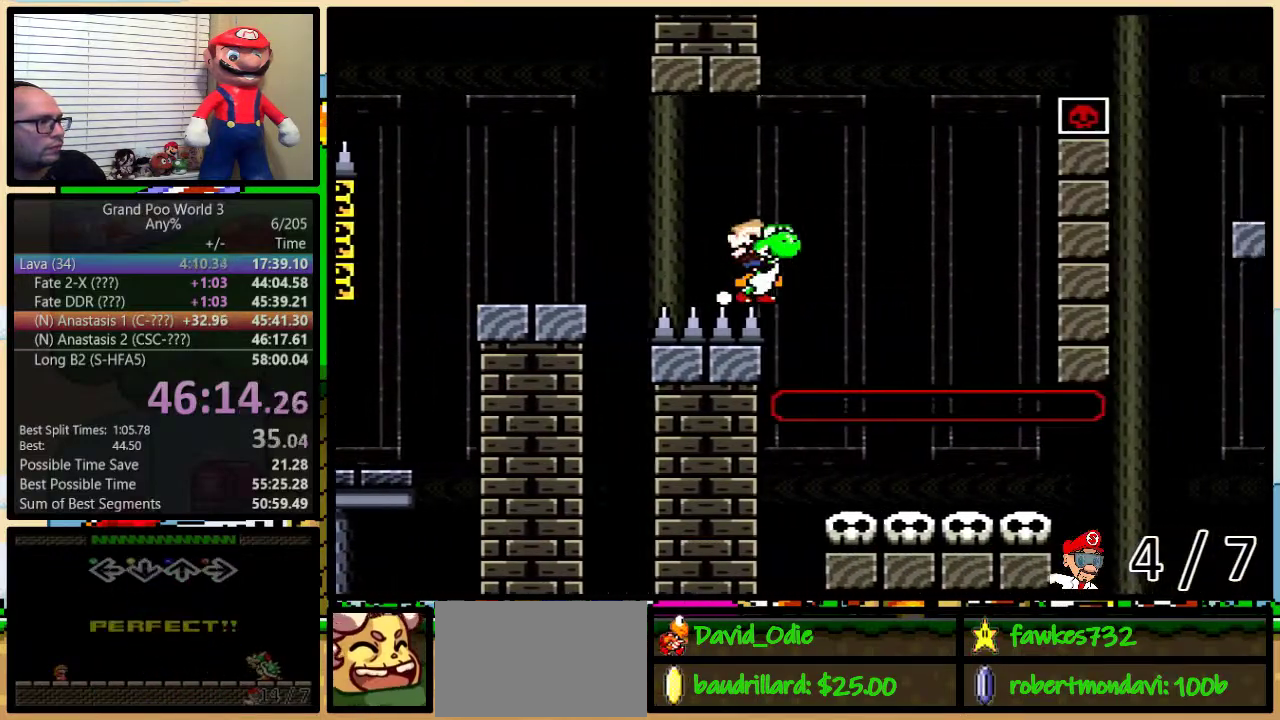
{"buttons": ["A", "B", "Y", "DPAD_UP", "DPAD_RIGHT"], "events": [[33, "A", "down"], [300, "DPAD_UP", "down"]]}
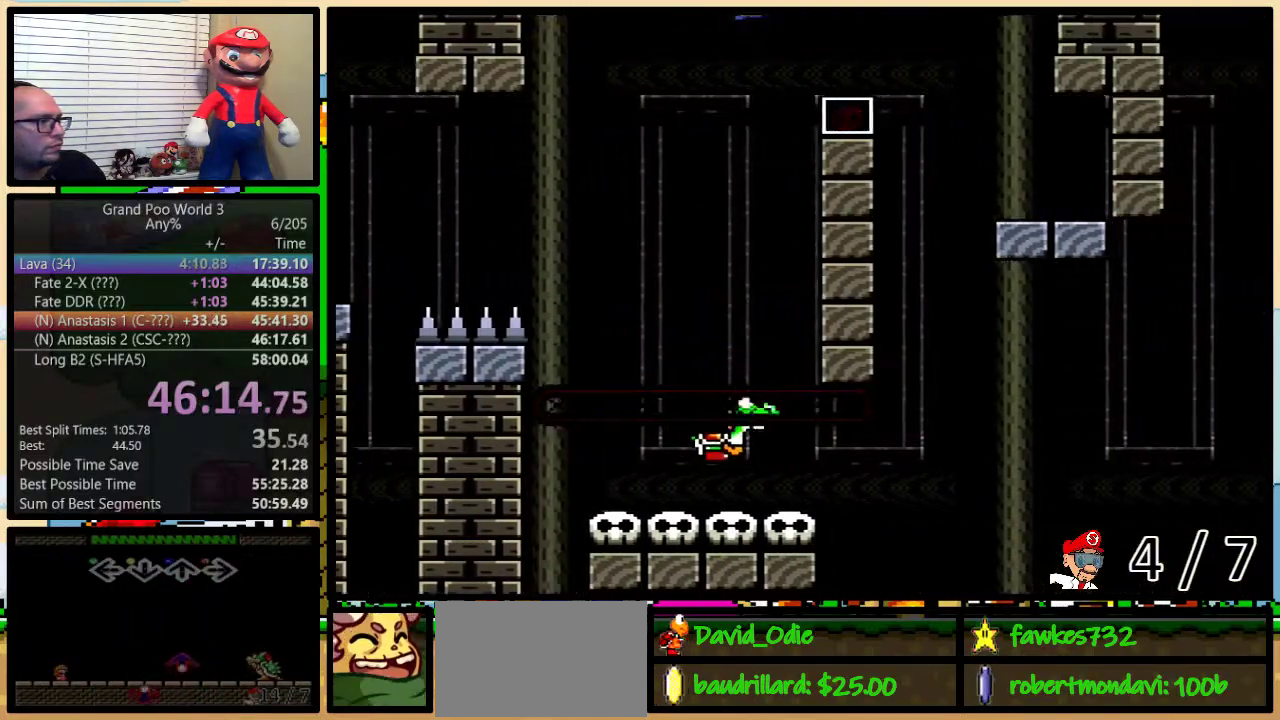
{"buttons": ["Y", "DPAD_LEFT"], "events": [[17, "A", "up"], [17, "B", "up"], [83, "B", "down"], [450, "B", "up"], [450, "DPAD_LEFT", "down"], [450, "DPAD_RIGHT", "up"], [450, "DPAD_UP", "up"]]}
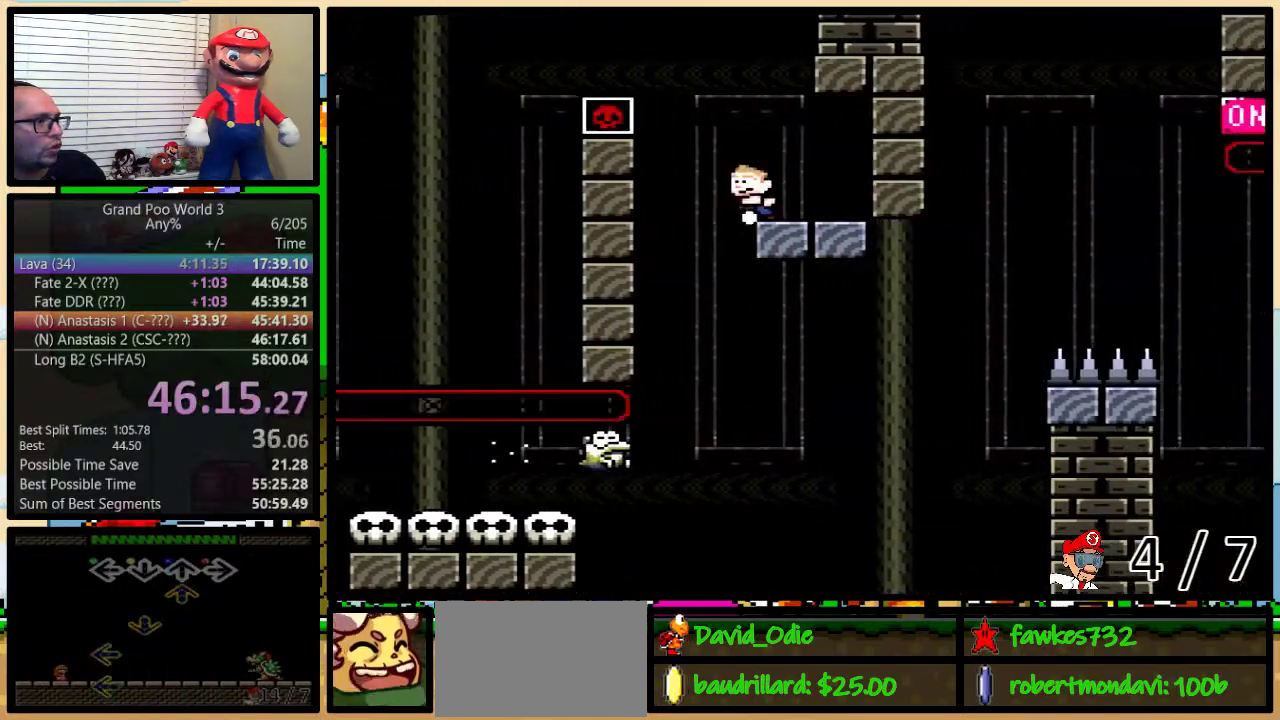
{"buttons": ["Y", "DPAD_UP", "DPAD_RIGHT"], "events": [[50, "A", "down"], [150, "A", "up"], [350, "DPAD_LEFT", "up"], [350, "DPAD_RIGHT", "down"], [483, "DPAD_UP", "down"]]}
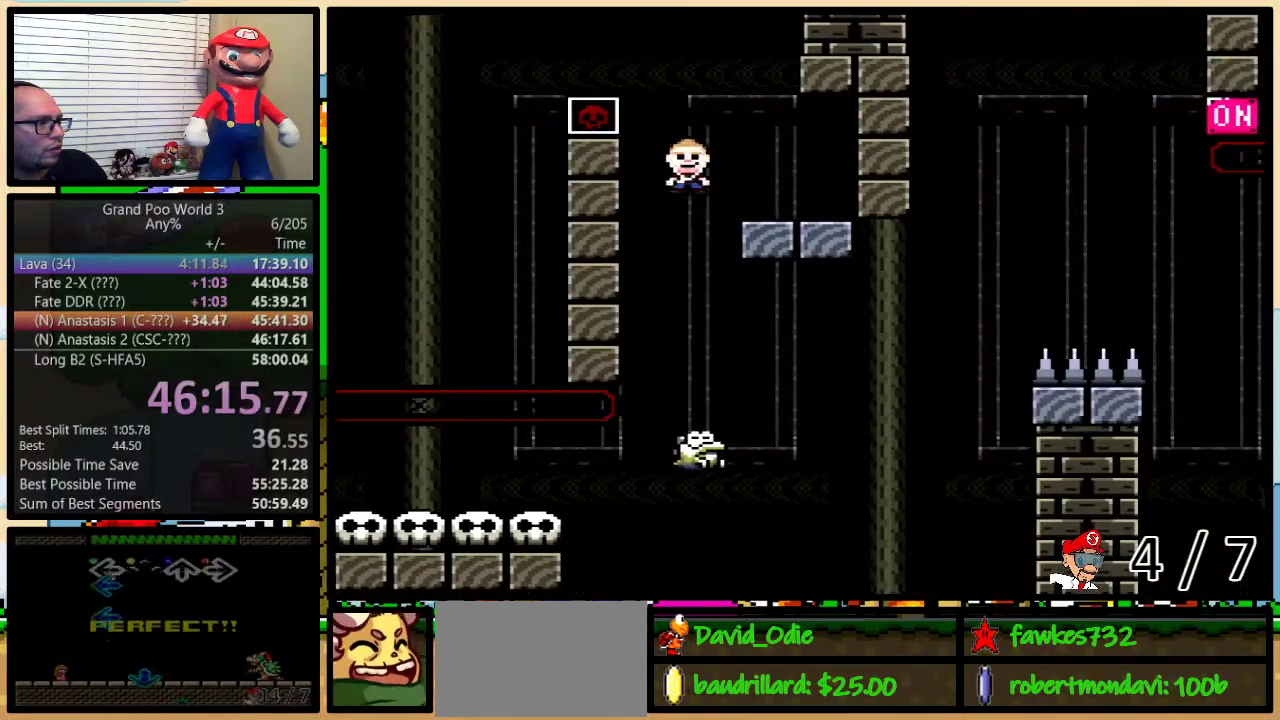
{"buttons": ["B", "Y", "DPAD_RIGHT"], "events": [[183, "B", "down"], [317, "DPAD_LEFT", "down"], [317, "DPAD_RIGHT", "up"], [317, "DPAD_UP", "up"], [417, "DPAD_LEFT", "up"], [450, "DPAD_RIGHT", "down"]]}
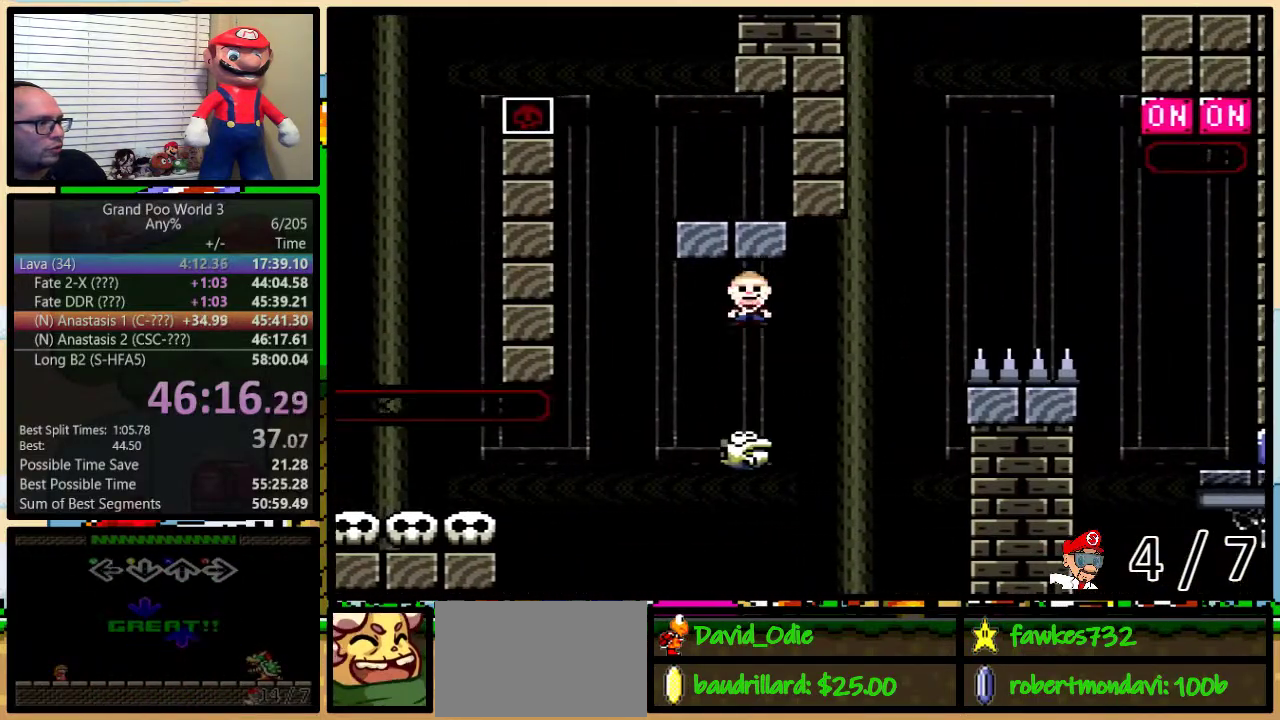
{"buttons": ["B", "Y", "DPAD_UP", "DPAD_RIGHT"], "events": [[50, "DPAD_RIGHT", "up"], [83, "B", "up"], [200, "DPAD_RIGHT", "down"], [267, "DPAD_RIGHT", "up"], [367, "B", "down"], [400, "DPAD_RIGHT", "down"], [433, "DPAD_UP", "down"]]}
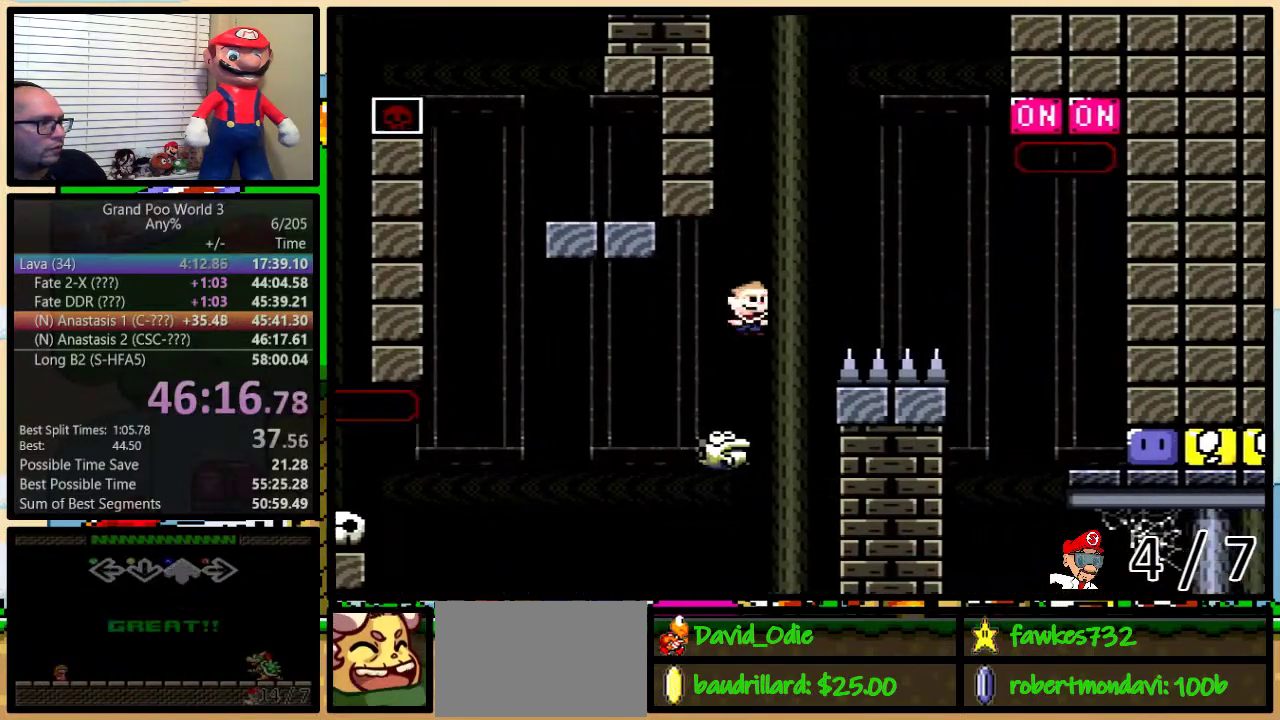
{"buttons": ["Y", "DPAD_RIGHT"], "events": [[50, "B", "up"], [117, "B", "down"], [183, "Y", "up"], [233, "Y", "down"], [333, "B", "up"], [467, "DPAD_UP", "up"]]}